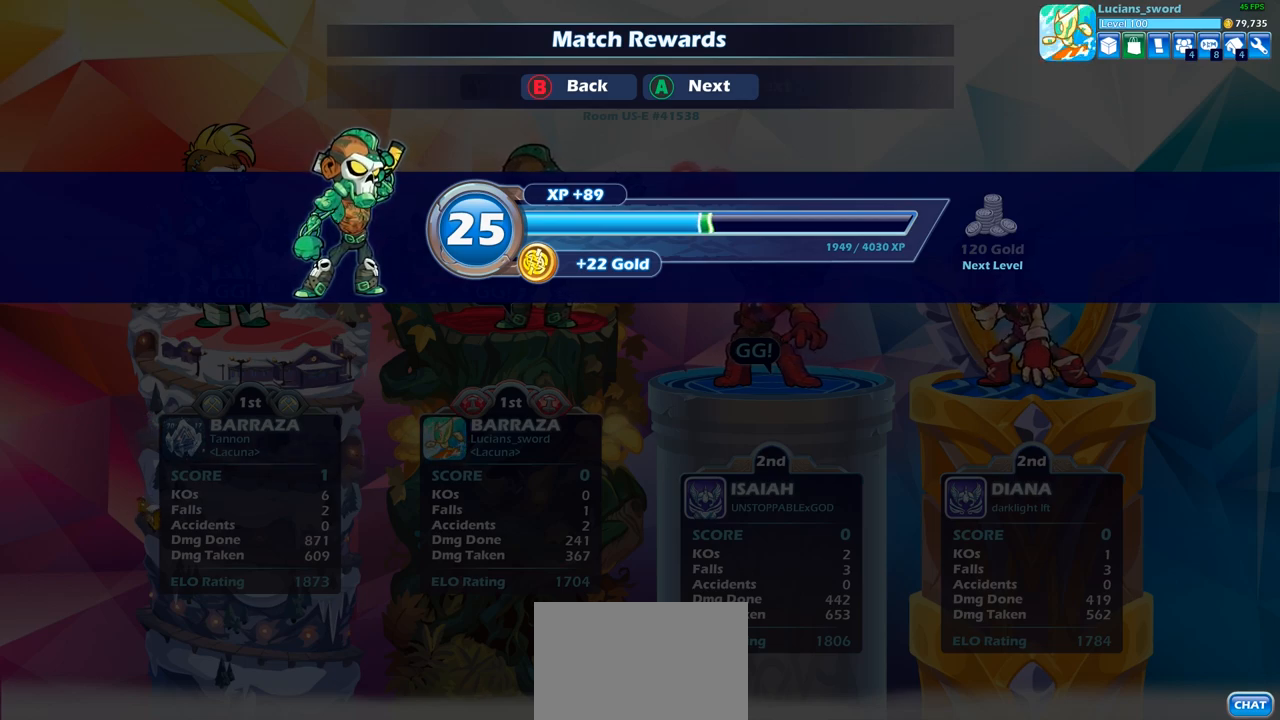
Gameplay with a controller (PlayStation layout); each line is a JSON object with the inputs held at the frame after it. "events" lists button and stick changes between this image and that frame as [ms after this image, input, new state], when the widget could be followed in between. Not read: R1.
{"buttons": [], "left_stick": "center", "right_stick": "center", "events": [[250, "CROSS", "down"], [350, "CROSS", "up"]]}
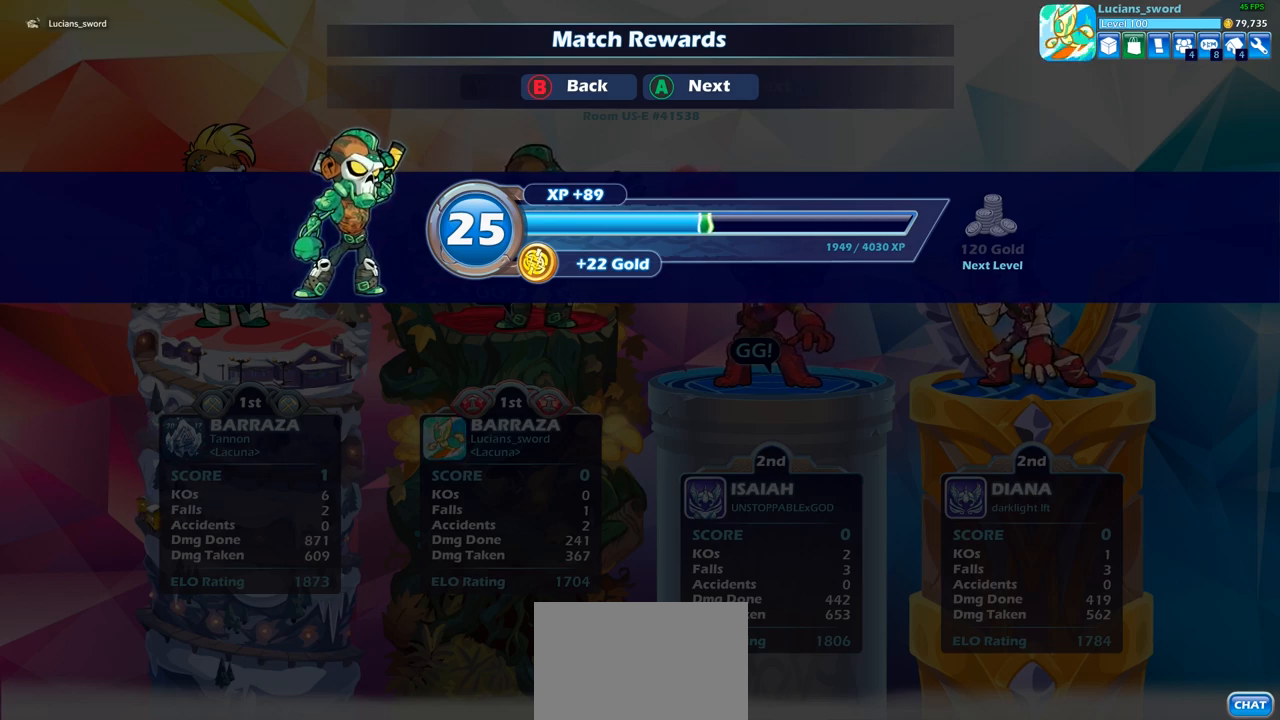
{"buttons": [], "left_stick": "center", "right_stick": "center", "events": []}
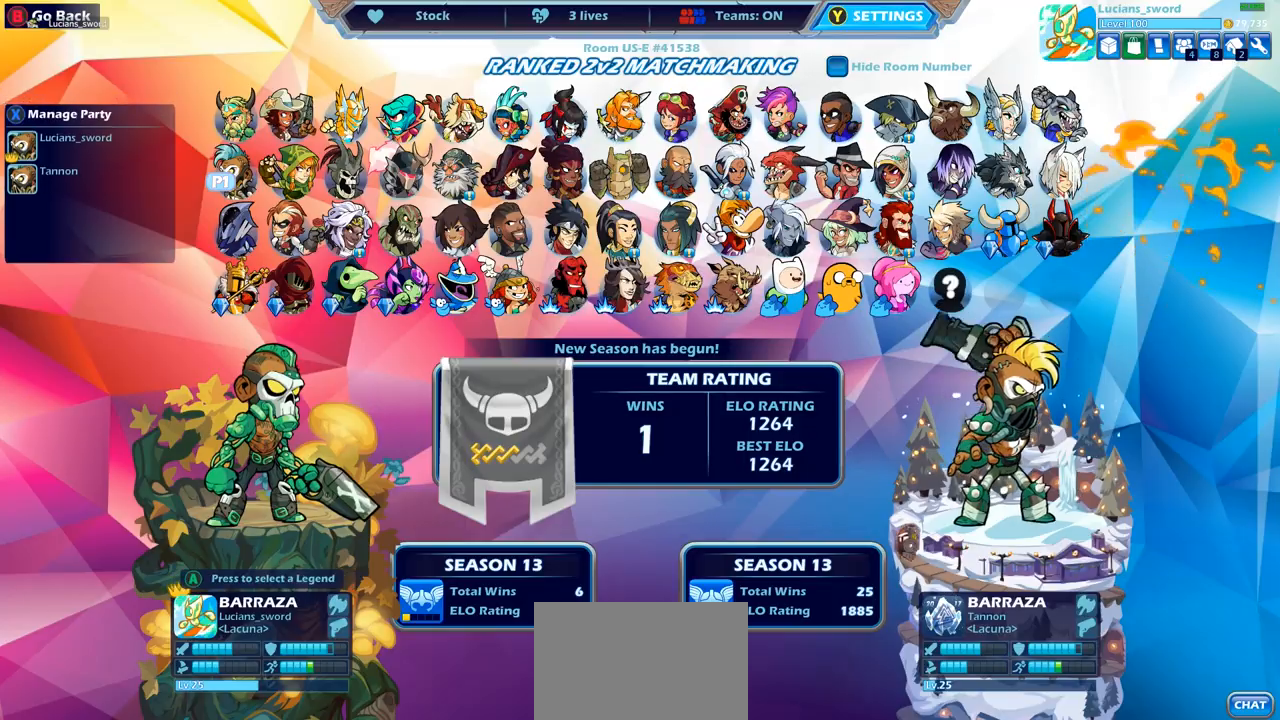
{"buttons": [], "left_stick": "center", "right_stick": "center", "events": [[217, "DPAD_DOWN", "down"], [333, "DPAD_DOWN", "up"]]}
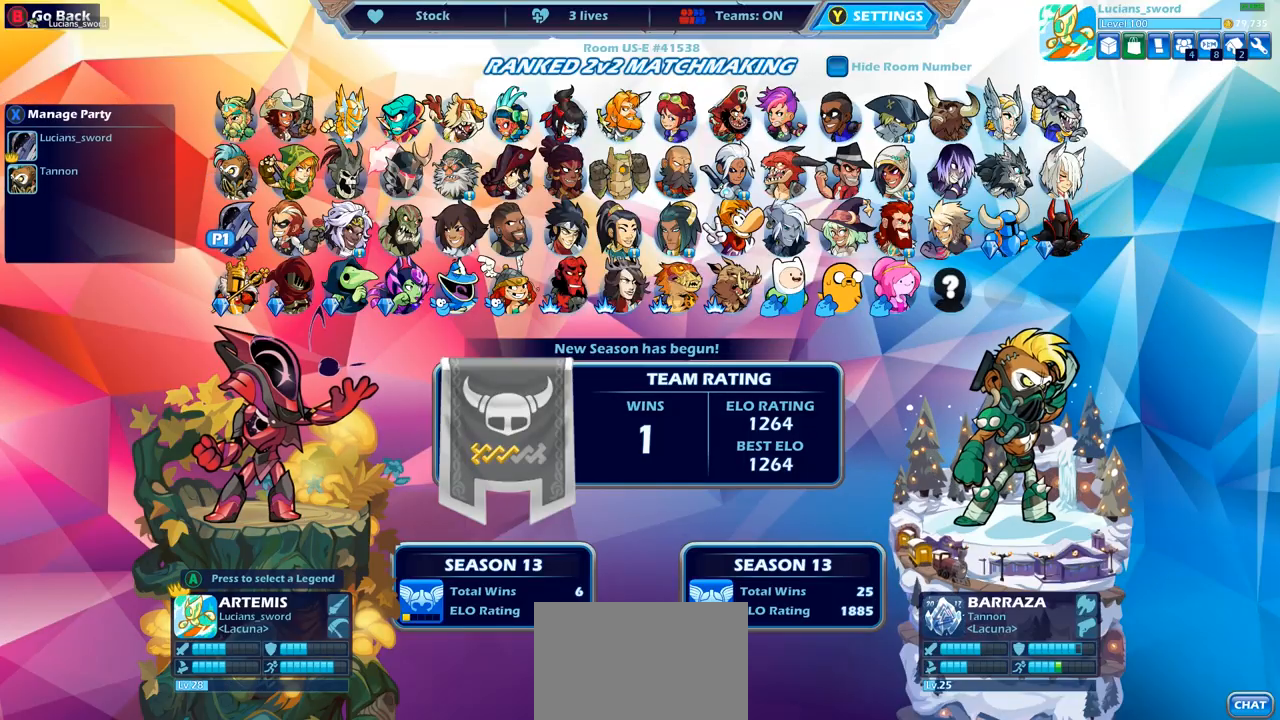
{"buttons": [], "left_stick": "center", "right_stick": "center", "events": [[67, "DPAD_RIGHT", "down"], [150, "DPAD_RIGHT", "up"], [250, "DPAD_RIGHT", "down"], [350, "DPAD_RIGHT", "up"], [433, "DPAD_RIGHT", "down"], [500, "DPAD_RIGHT", "up"]]}
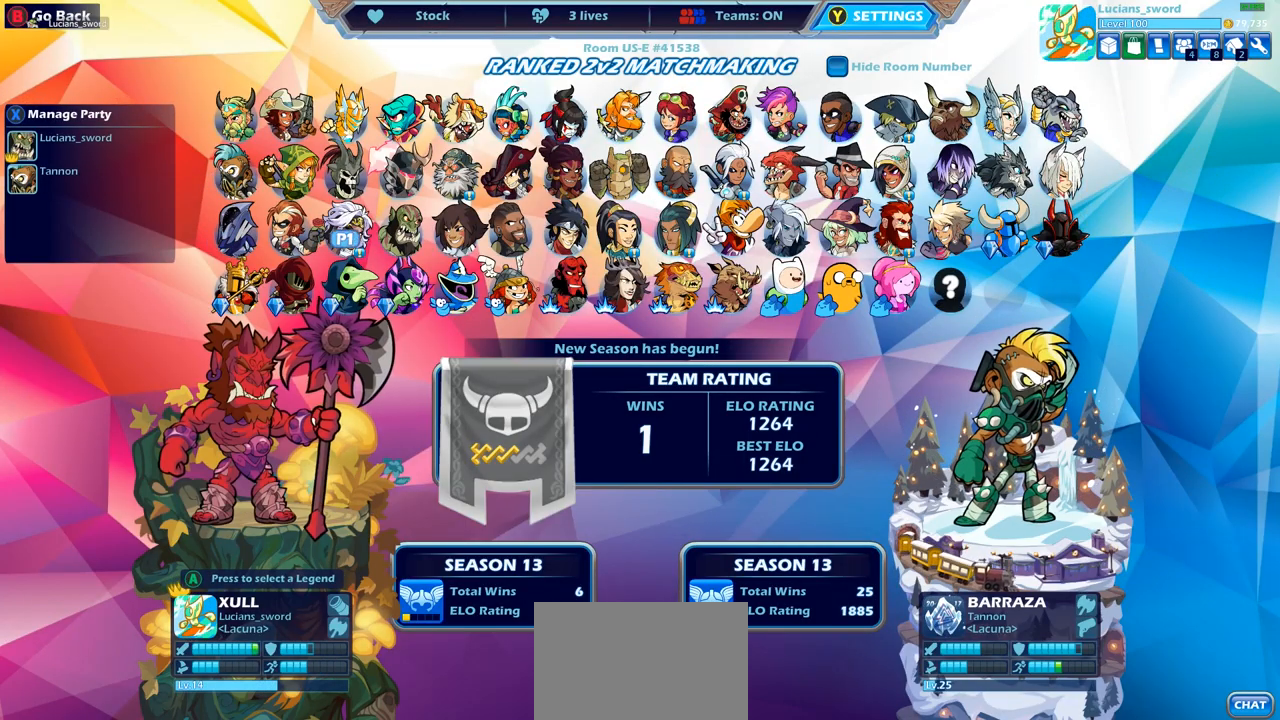
{"buttons": ["DPAD_LEFT"], "left_stick": "center", "right_stick": "center", "events": [[200, "DPAD_UP", "down"], [300, "DPAD_UP", "up"], [483, "DPAD_LEFT", "down"]]}
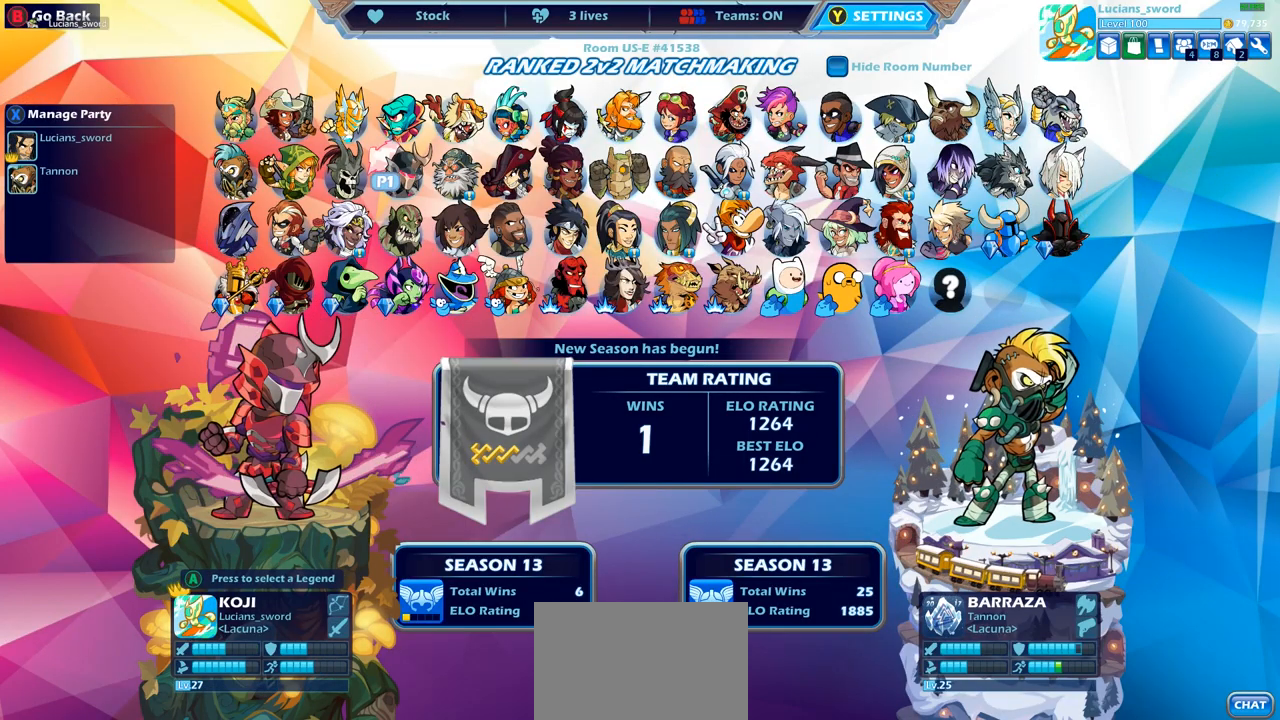
{"buttons": [], "left_stick": "center", "right_stick": "center", "events": [[67, "DPAD_LEFT", "up"]]}
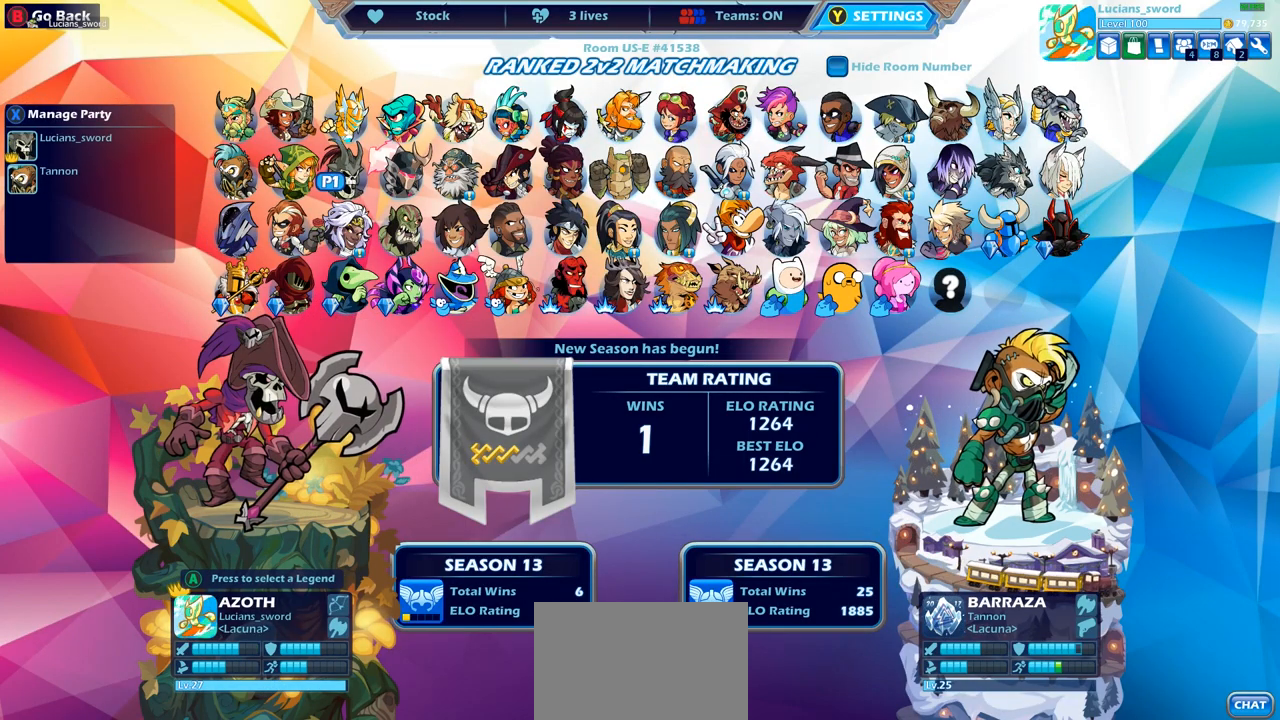
{"buttons": [], "left_stick": "center", "right_stick": "center", "events": [[317, "CROSS", "down"], [400, "CROSS", "up"]]}
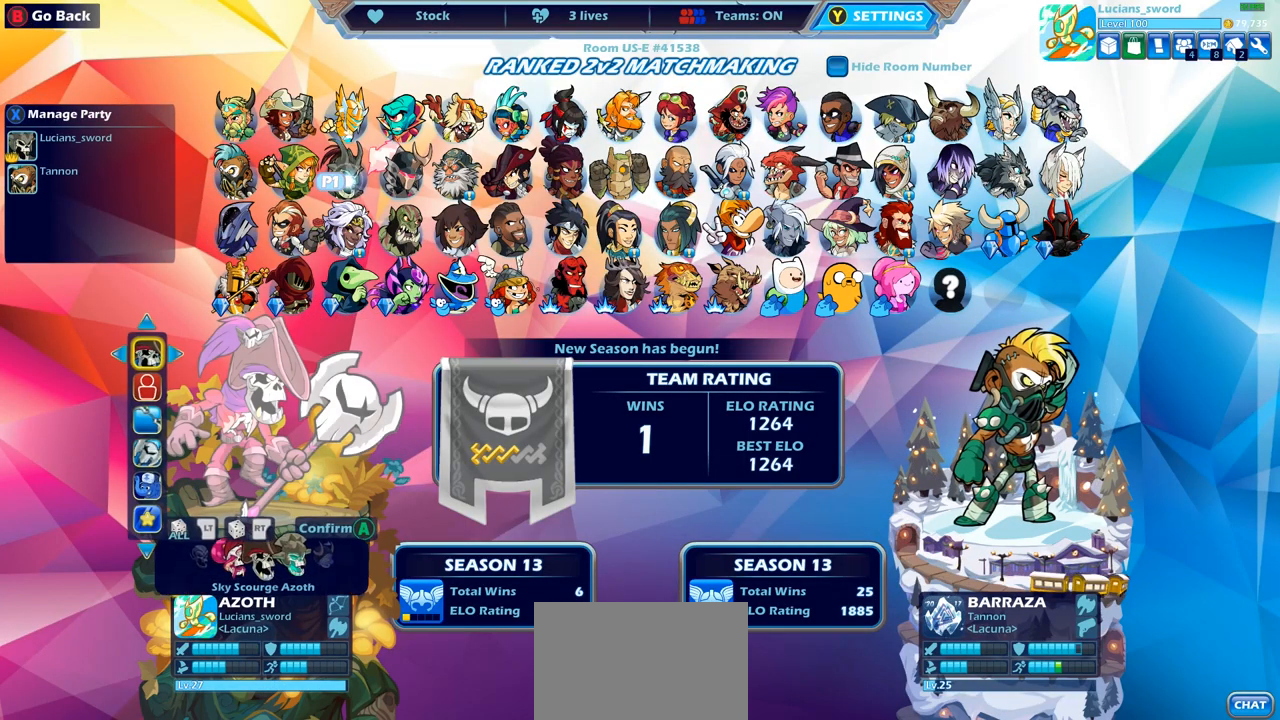
{"buttons": [], "left_stick": "center", "right_stick": "center", "events": [[383, "DPAD_DOWN", "down"], [500, "DPAD_DOWN", "up"]]}
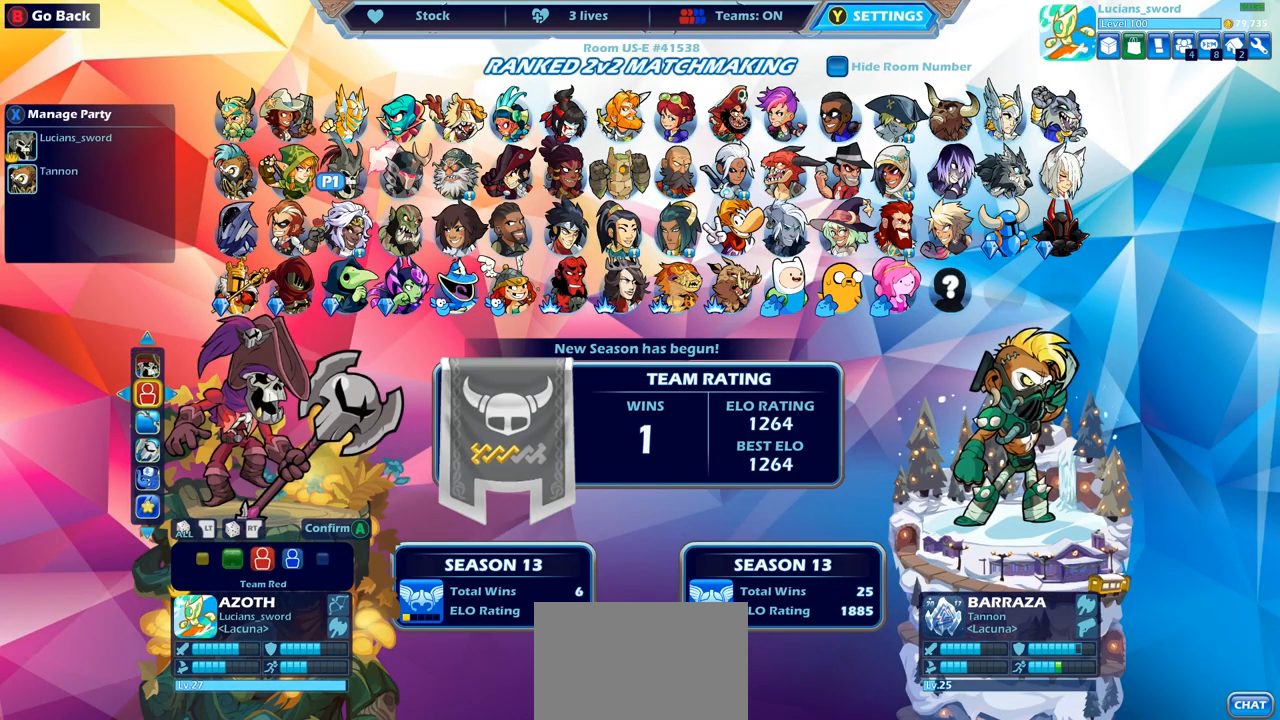
{"buttons": [], "left_stick": "center", "right_stick": "center", "events": []}
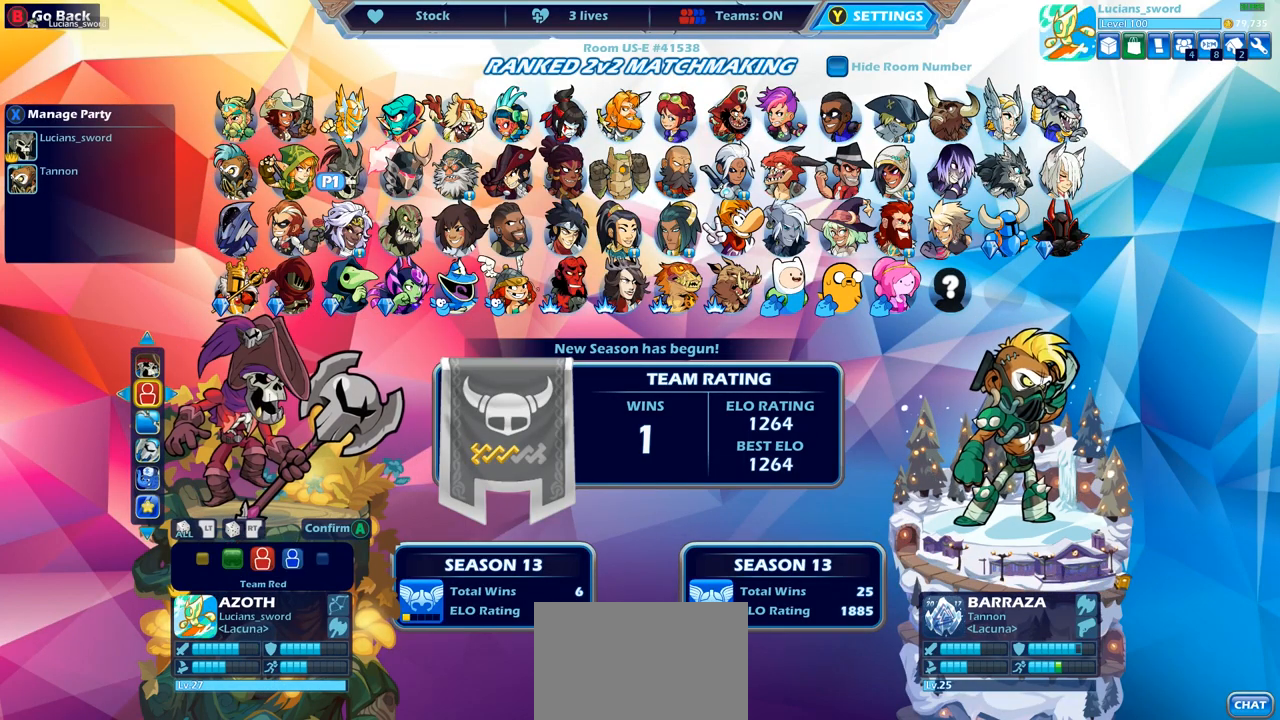
{"buttons": ["DPAD_LEFT"], "left_stick": "center", "right_stick": "center", "events": [[117, "DPAD_RIGHT", "down"], [250, "DPAD_RIGHT", "up"], [467, "DPAD_LEFT", "down"]]}
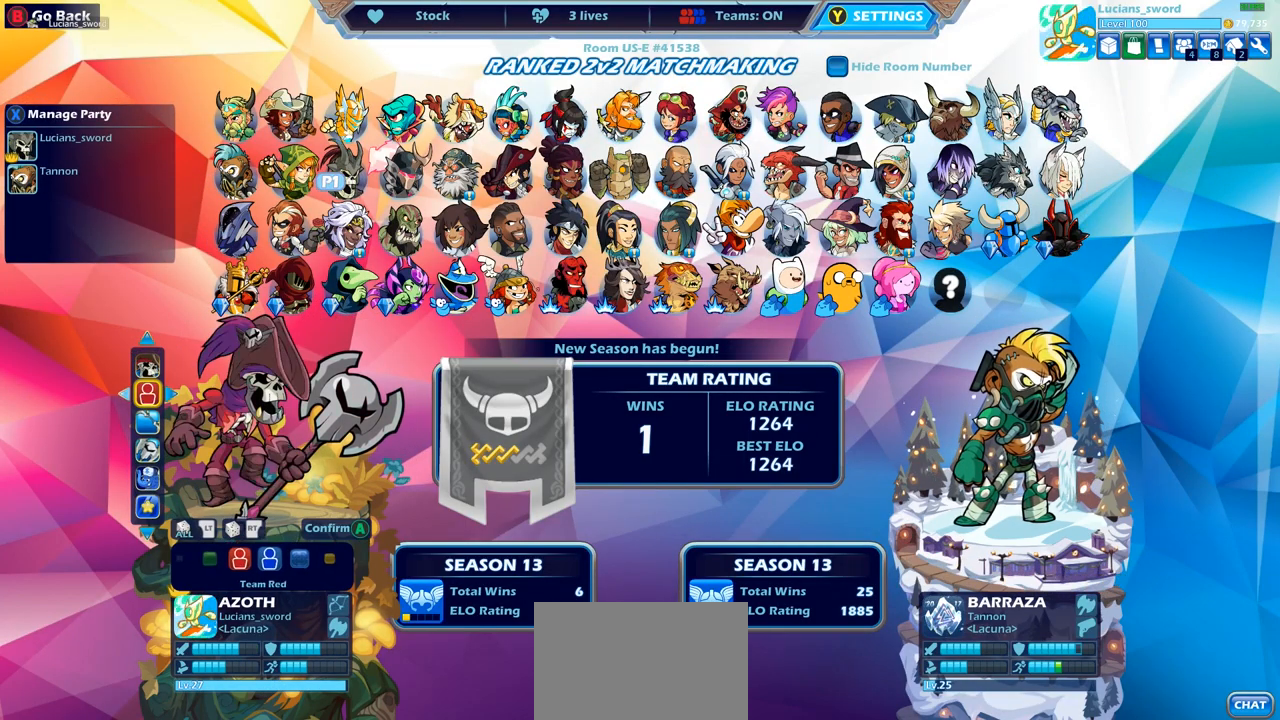
{"buttons": [], "left_stick": "center", "right_stick": "center", "events": [[83, "DPAD_LEFT", "up"]]}
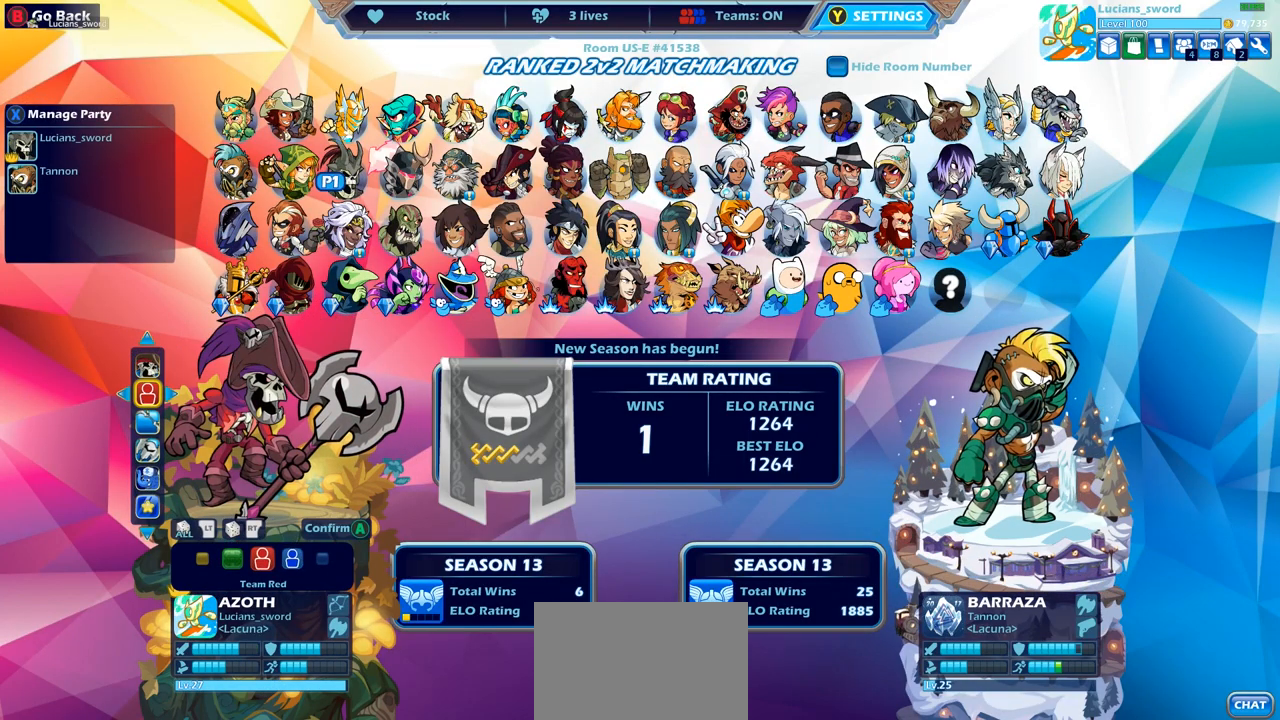
{"buttons": [], "left_stick": "center", "right_stick": "center", "events": [[17, "DPAD_LEFT", "down"], [117, "DPAD_LEFT", "up"], [283, "DPAD_RIGHT", "down"], [417, "DPAD_RIGHT", "up"]]}
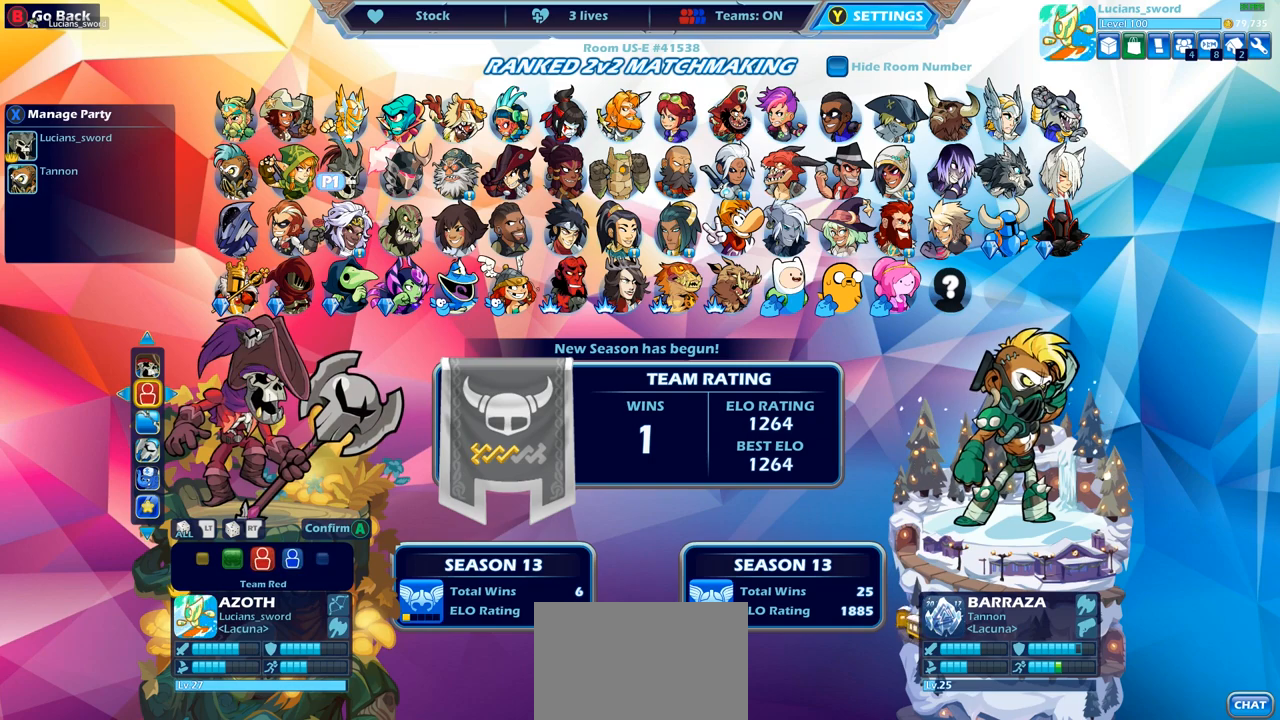
{"buttons": [], "left_stick": "center", "right_stick": "center", "events": []}
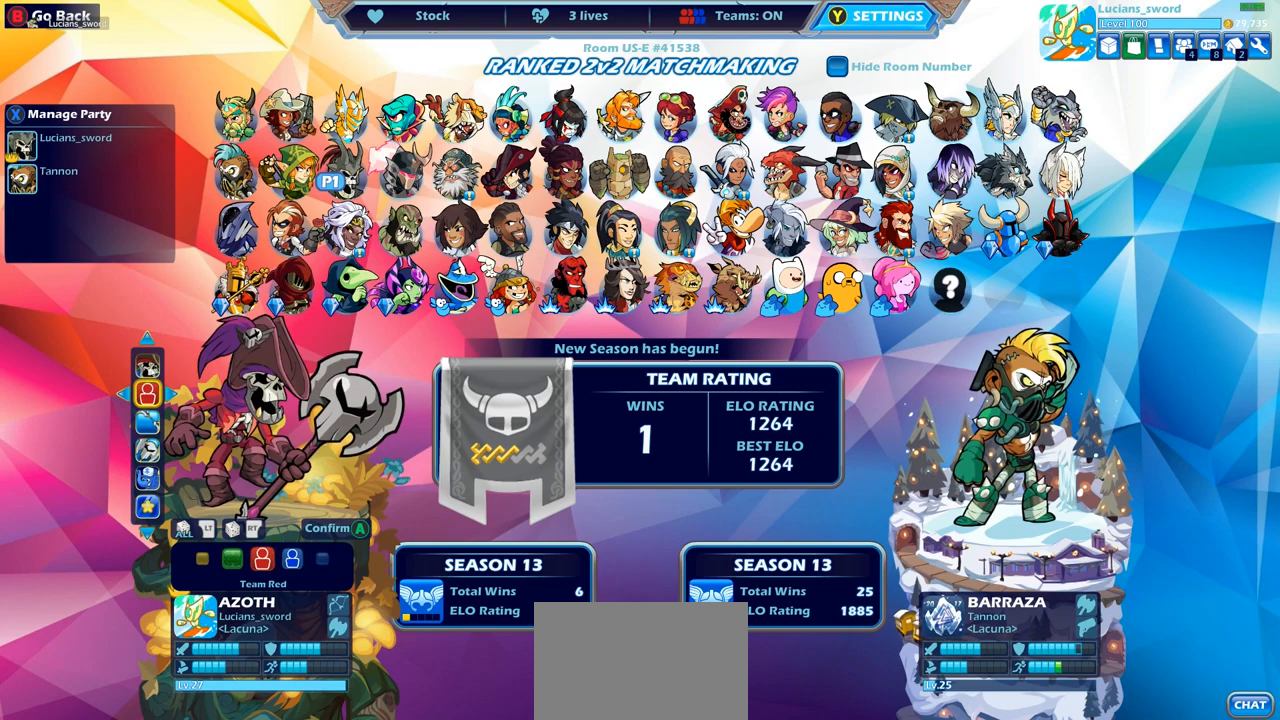
{"buttons": [], "left_stick": "center", "right_stick": "center", "events": []}
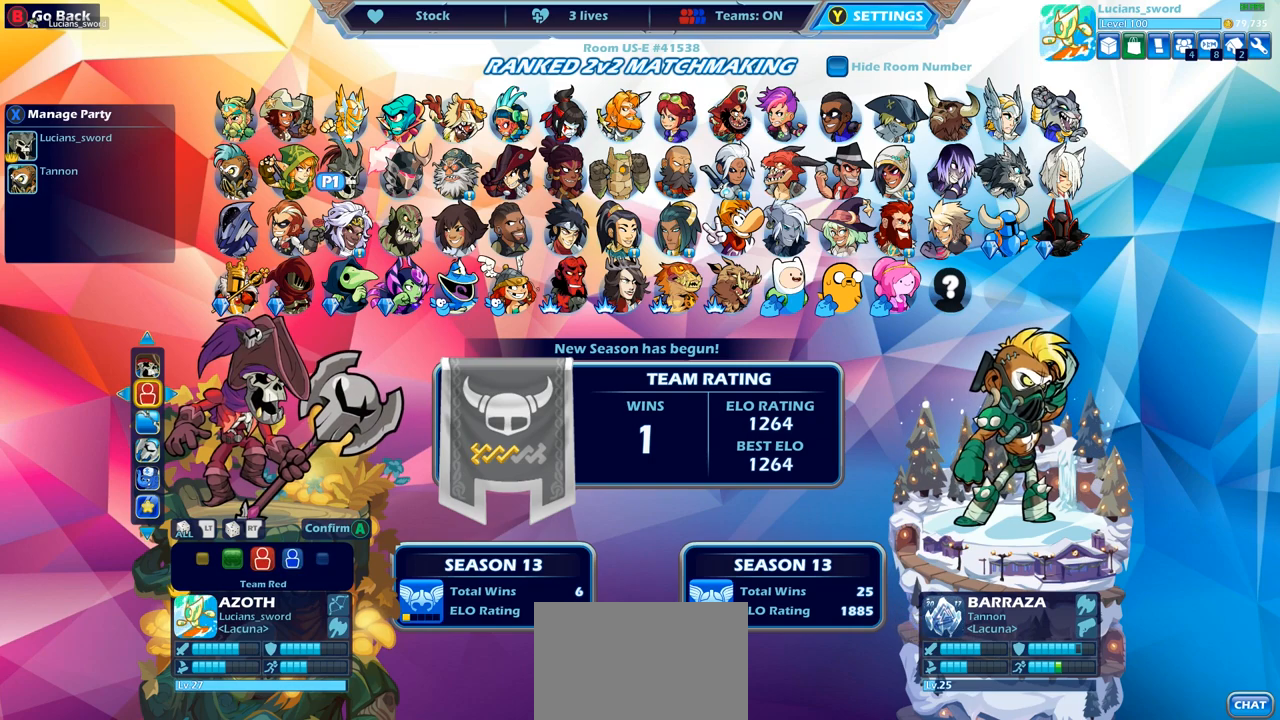
{"buttons": [], "left_stick": "center", "right_stick": "center", "events": []}
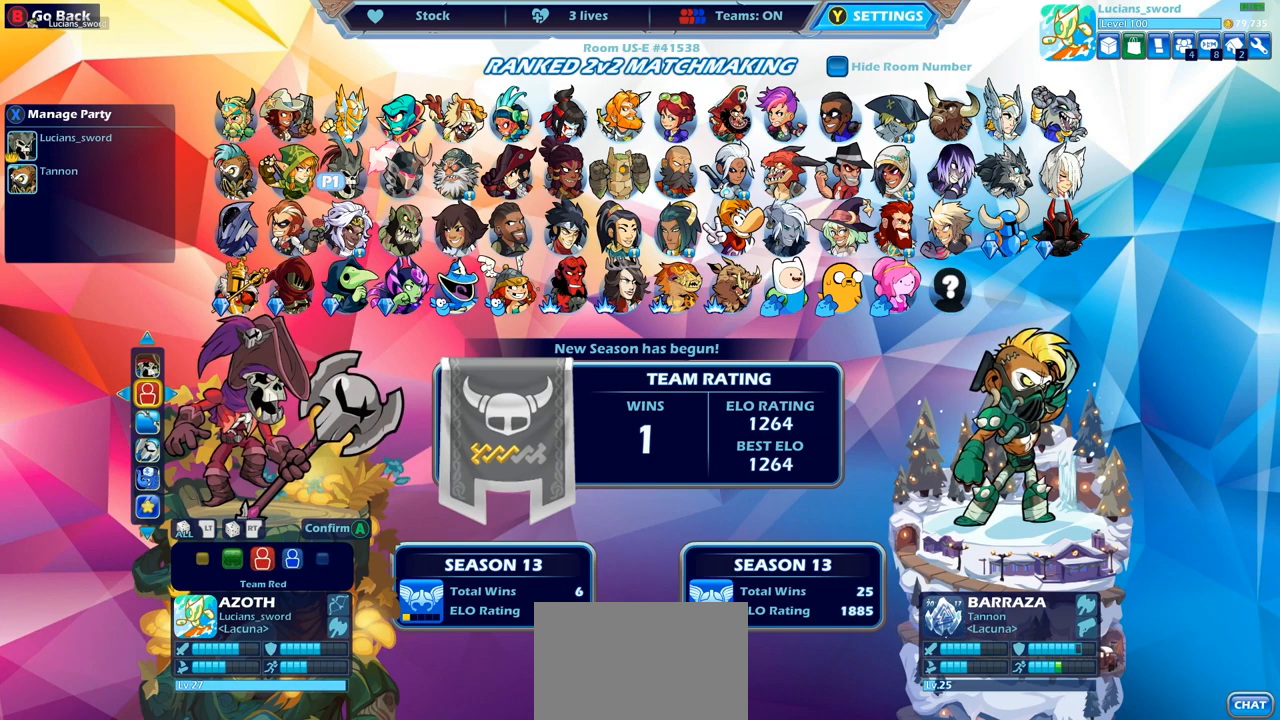
{"buttons": ["DPAD_RIGHT"], "left_stick": "center", "right_stick": "center", "events": [[117, "DPAD_LEFT", "down"], [233, "DPAD_LEFT", "up"], [500, "DPAD_RIGHT", "down"]]}
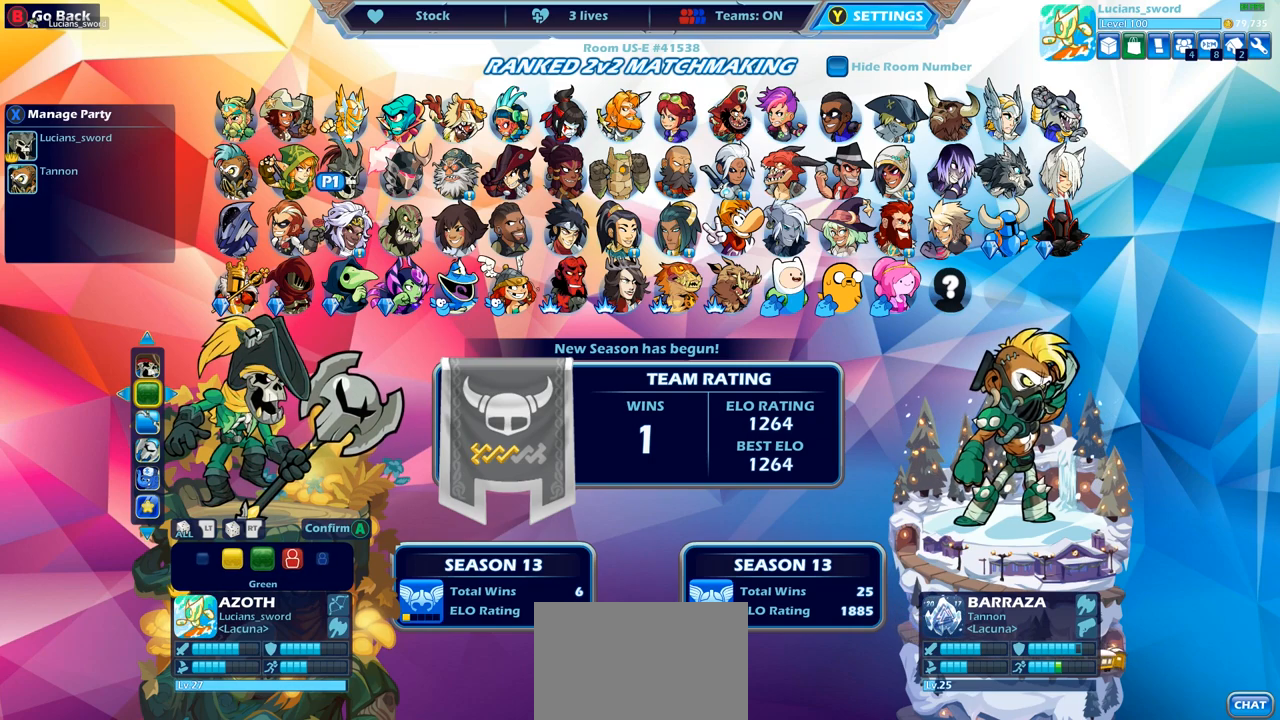
{"buttons": [], "left_stick": "center", "right_stick": "center", "events": [[33, "DPAD_RIGHT", "up"]]}
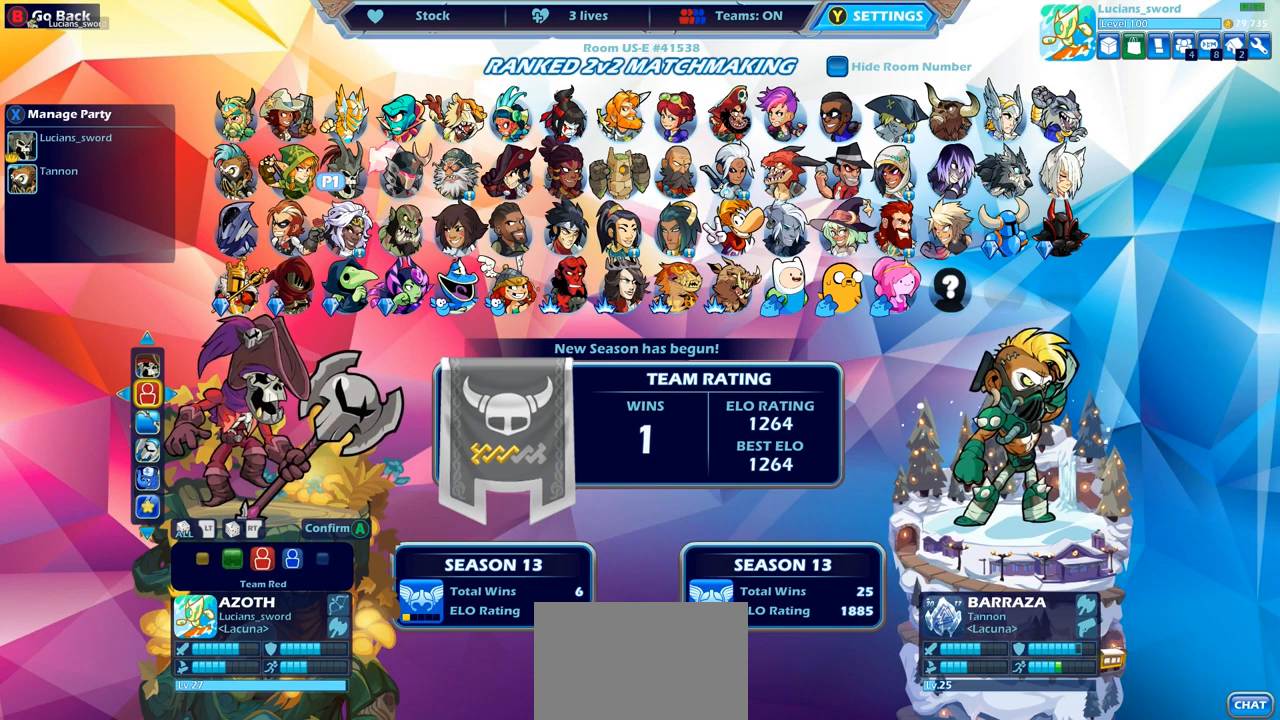
{"buttons": [], "left_stick": "center", "right_stick": "center", "events": []}
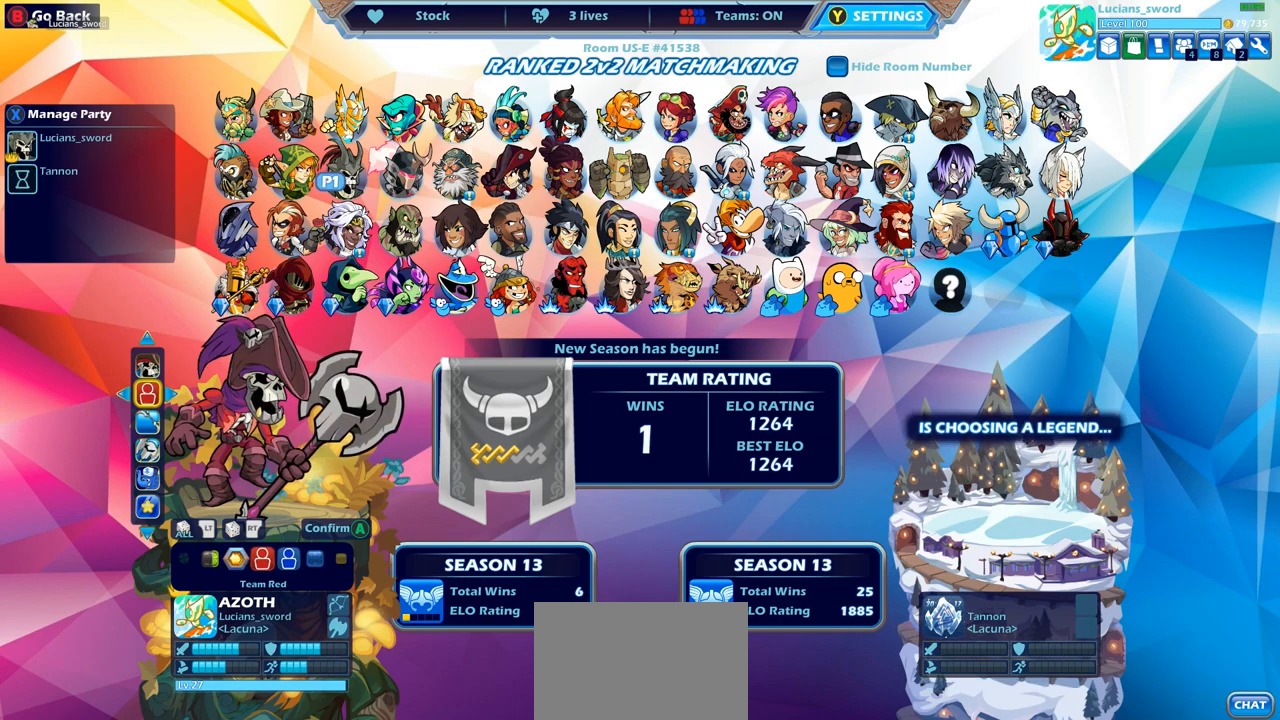
{"buttons": ["DPAD_LEFT"], "left_stick": "center", "right_stick": "center", "events": [[267, "DPAD_LEFT", "down"], [400, "DPAD_LEFT", "up"], [467, "DPAD_LEFT", "down"]]}
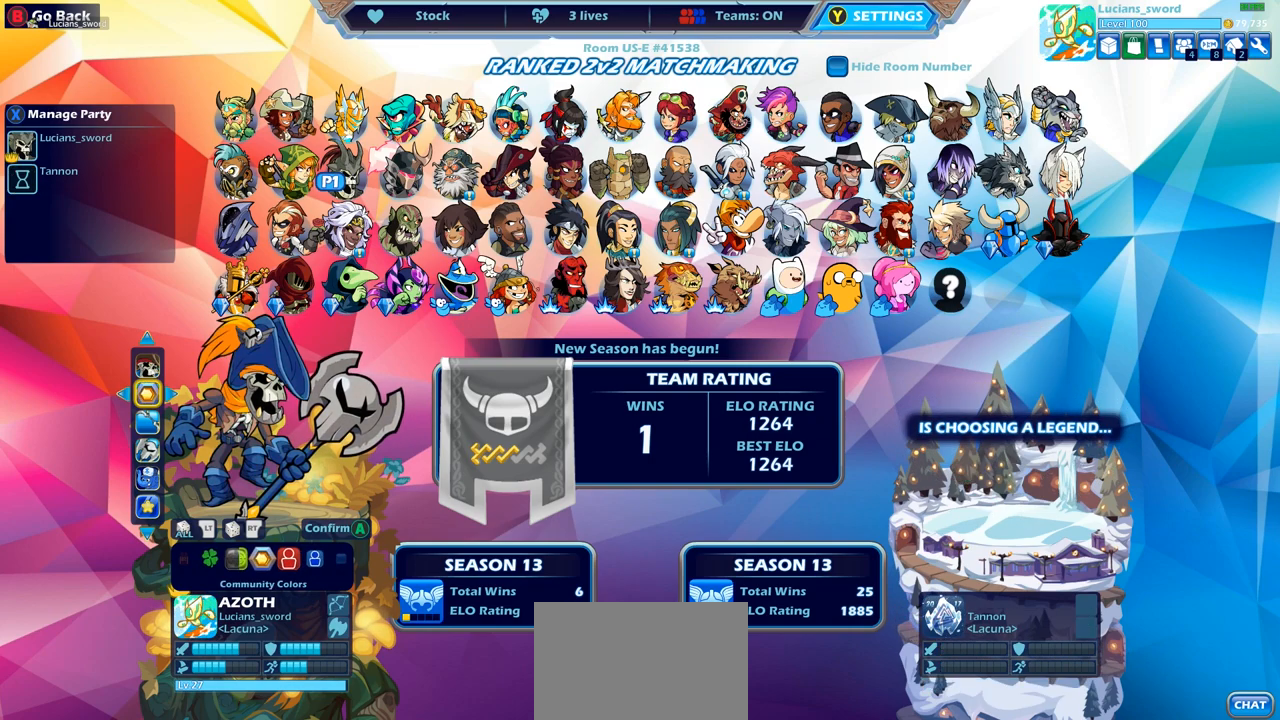
{"buttons": [], "left_stick": "center", "right_stick": "center", "events": [[67, "DPAD_LEFT", "up"], [233, "CROSS", "down"], [267, "CROSS", "up"], [283, "CROSS", "down"], [317, "CROSS", "up"]]}
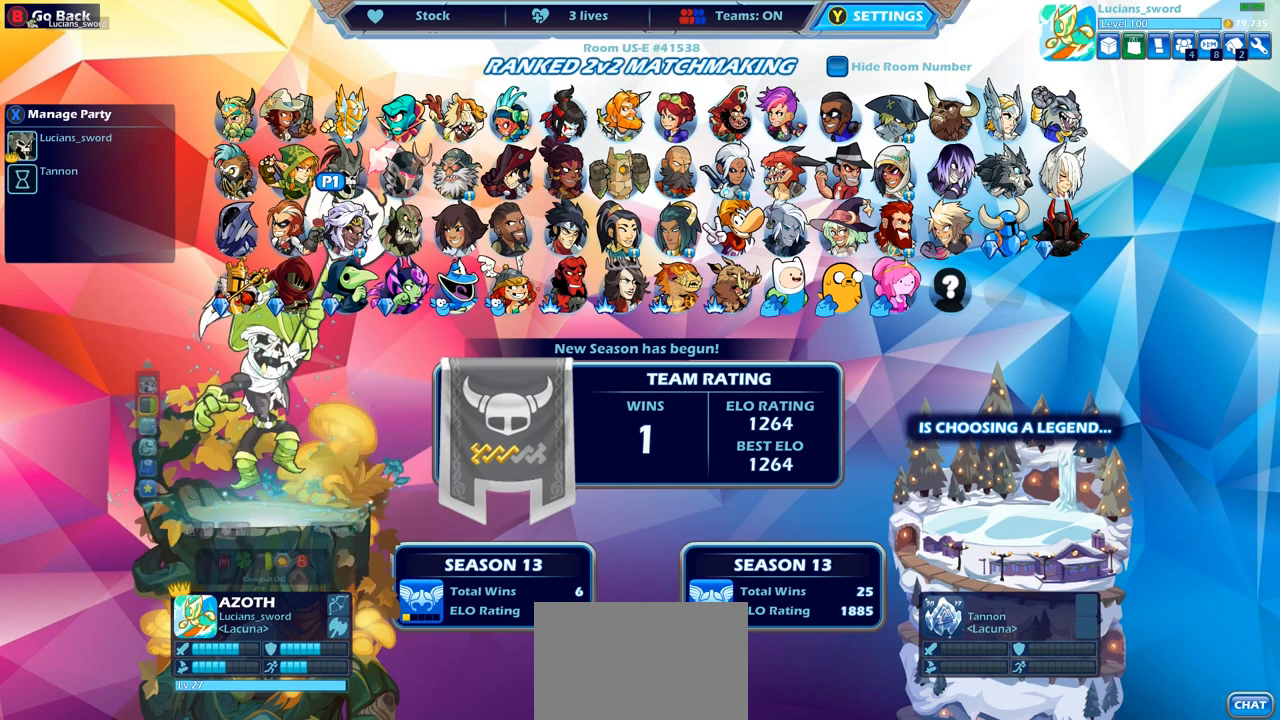
{"buttons": [], "left_stick": "center", "right_stick": "center", "events": []}
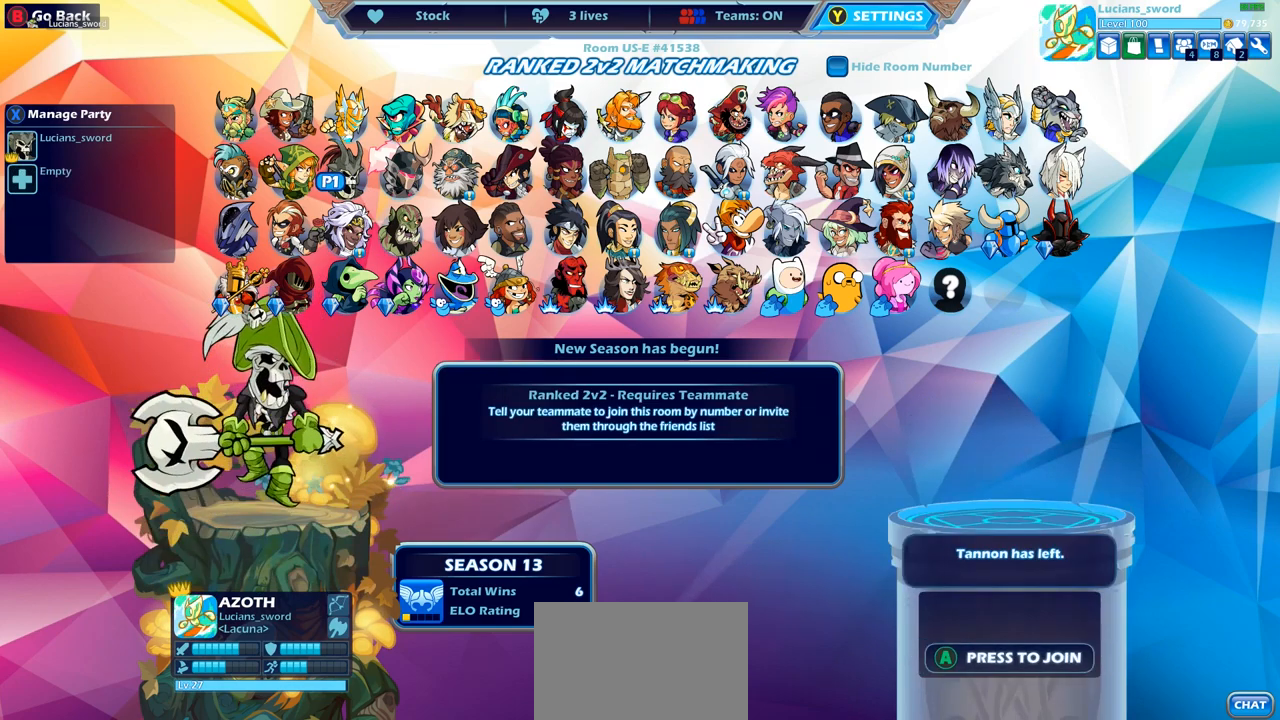
{"buttons": [], "left_stick": "center", "right_stick": "center", "events": [[67, "CIRCLE", "down"], [150, "CIRCLE", "up"]]}
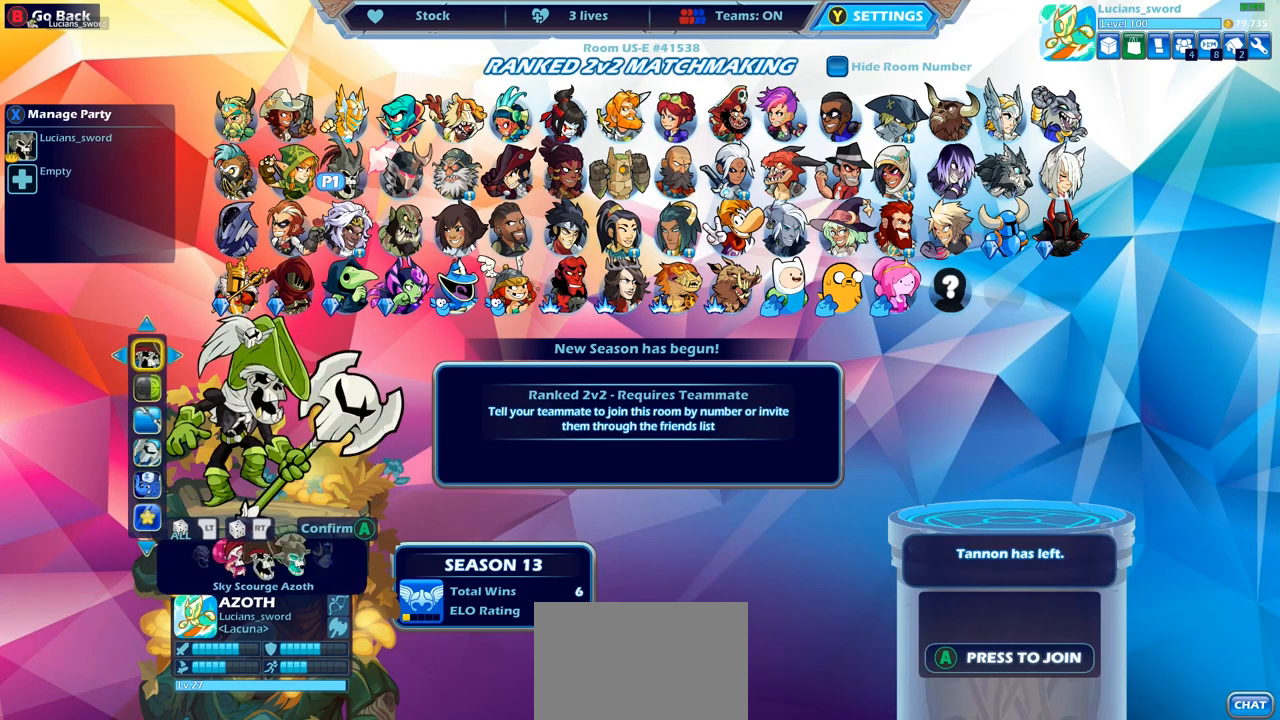
{"buttons": [], "left_stick": "center", "right_stick": "center", "events": [[100, "DPAD_DOWN", "down"], [200, "DPAD_DOWN", "up"], [350, "DPAD_LEFT", "down"], [450, "DPAD_LEFT", "up"]]}
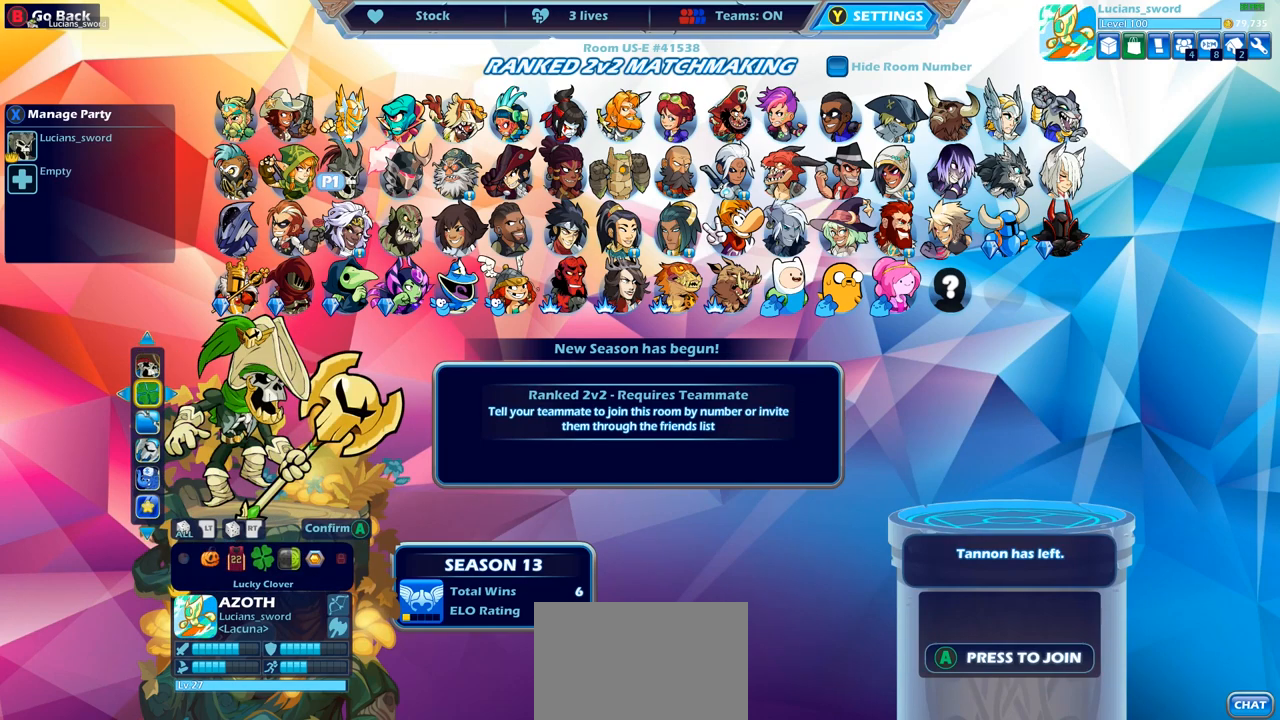
{"buttons": ["DPAD_LEFT"], "left_stick": "center", "right_stick": "center", "events": [[17, "DPAD_LEFT", "down"], [117, "DPAD_LEFT", "up"], [200, "DPAD_LEFT", "down"], [267, "DPAD_LEFT", "up"], [333, "DPAD_LEFT", "down"], [417, "DPAD_LEFT", "up"], [500, "DPAD_LEFT", "down"]]}
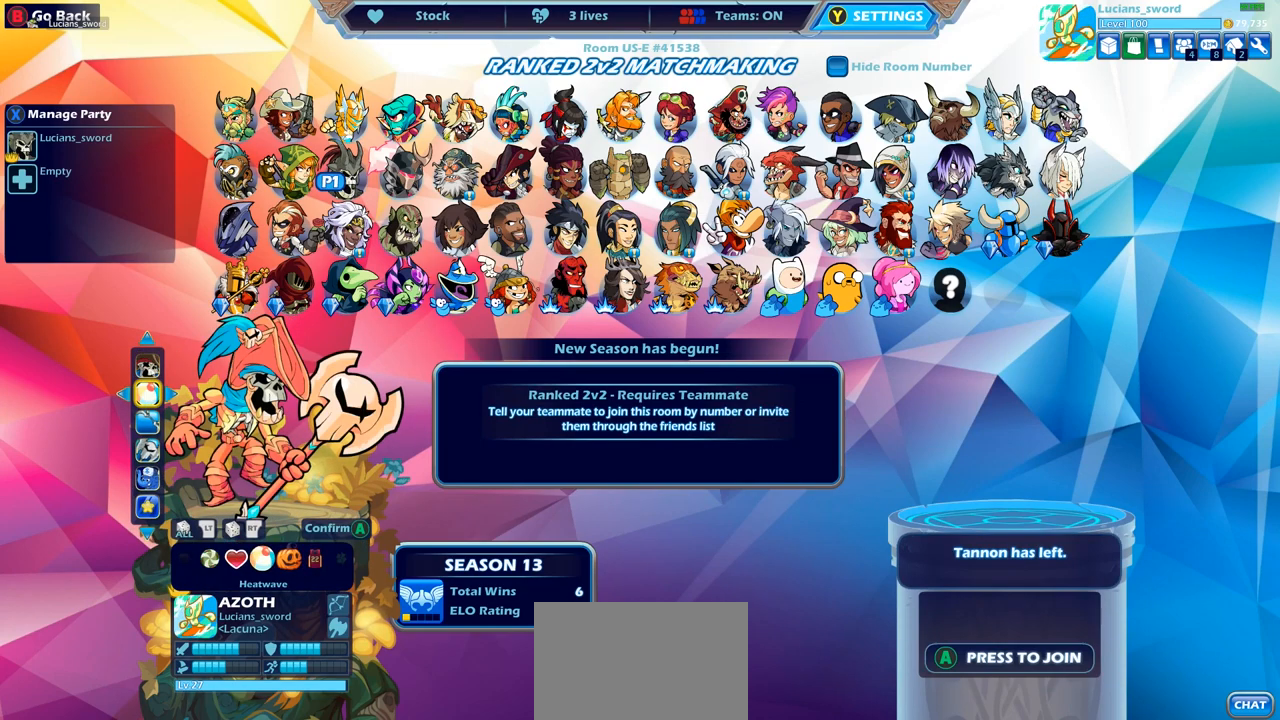
{"buttons": [], "left_stick": "center", "right_stick": "center", "events": [[100, "DPAD_LEFT", "up"], [167, "DPAD_LEFT", "down"], [250, "DPAD_LEFT", "up"], [350, "DPAD_LEFT", "down"], [433, "DPAD_LEFT", "up"]]}
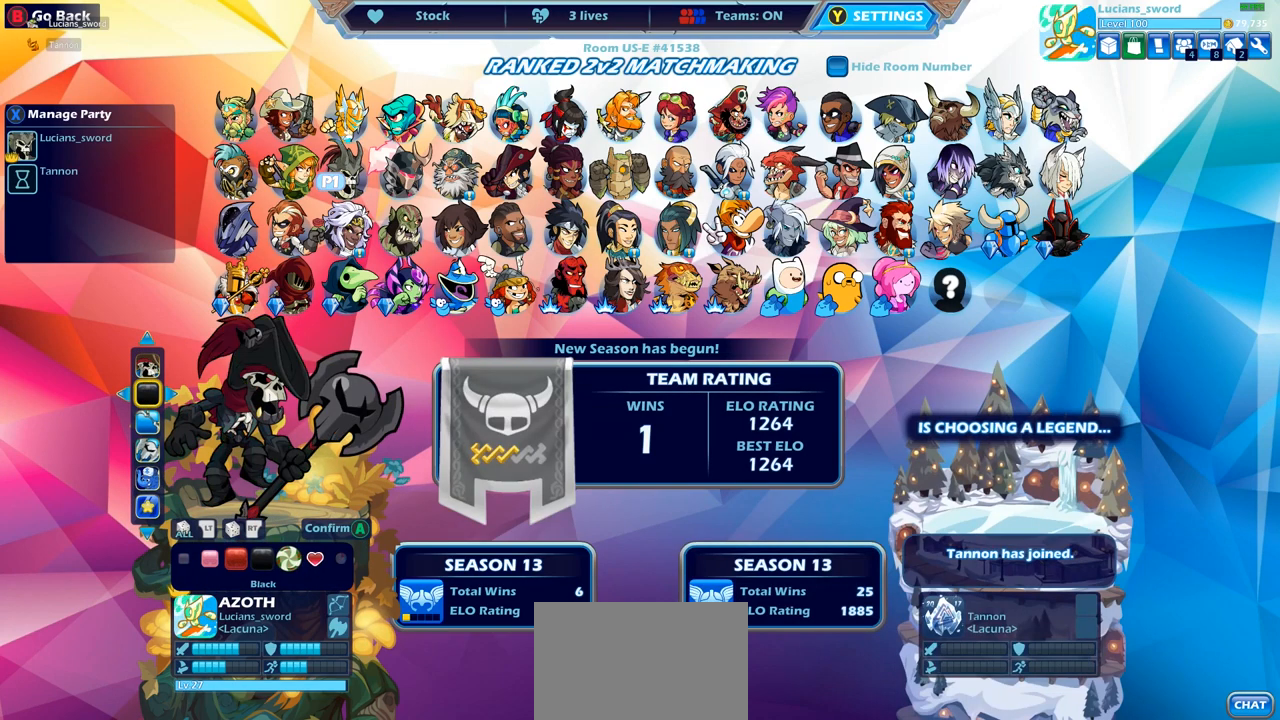
{"buttons": [], "left_stick": "center", "right_stick": "center", "events": [[250, "CROSS", "down"], [283, "CROSS", "up"]]}
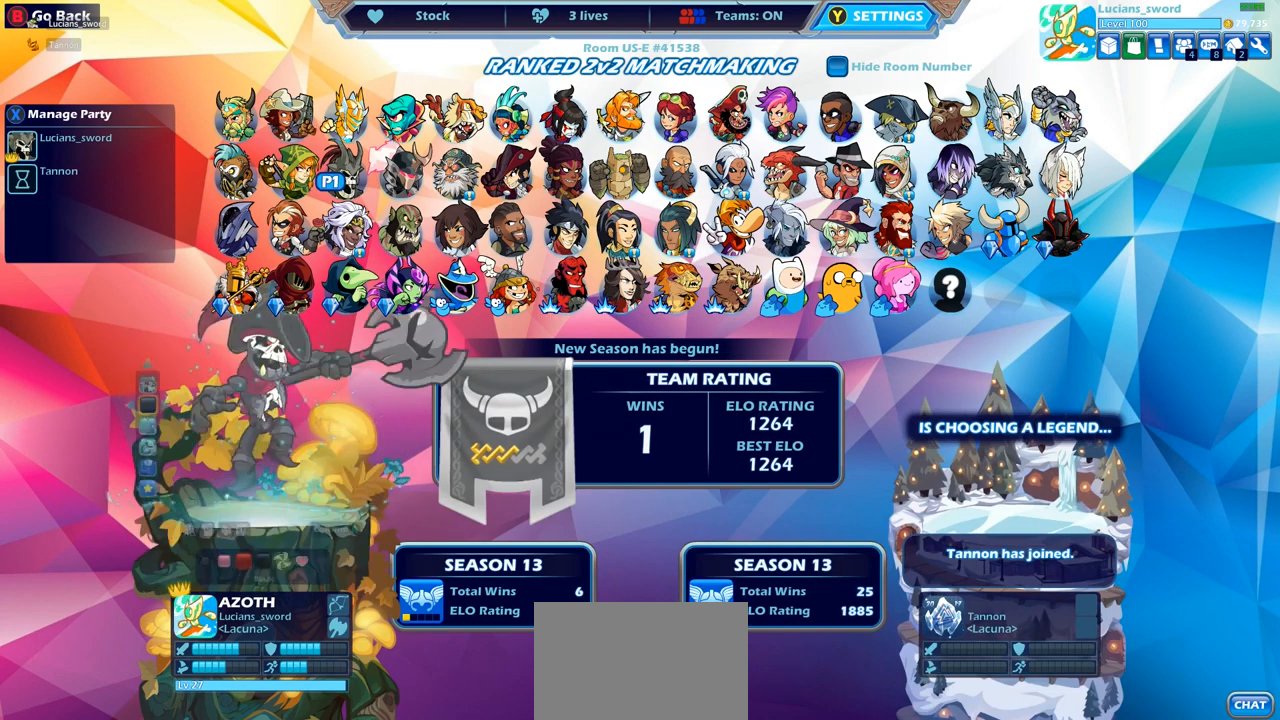
{"buttons": [], "left_stick": "center", "right_stick": "center", "events": []}
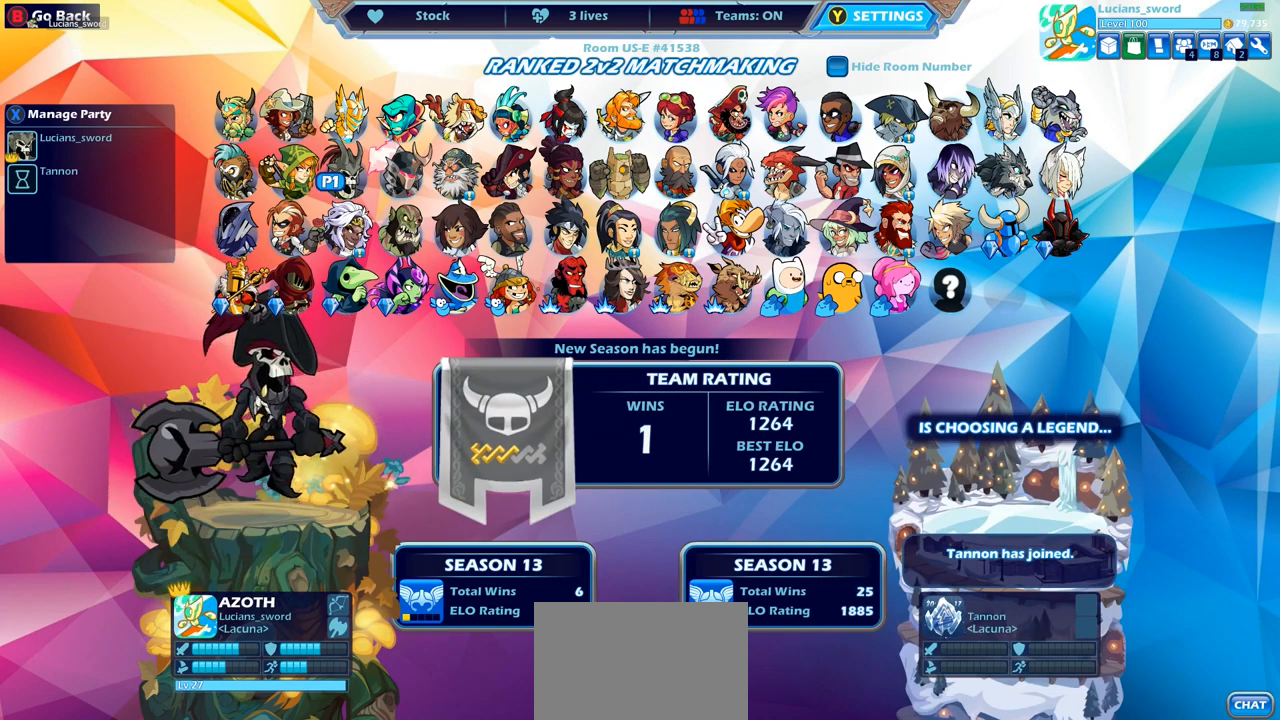
{"buttons": [], "left_stick": "center", "right_stick": "center", "events": []}
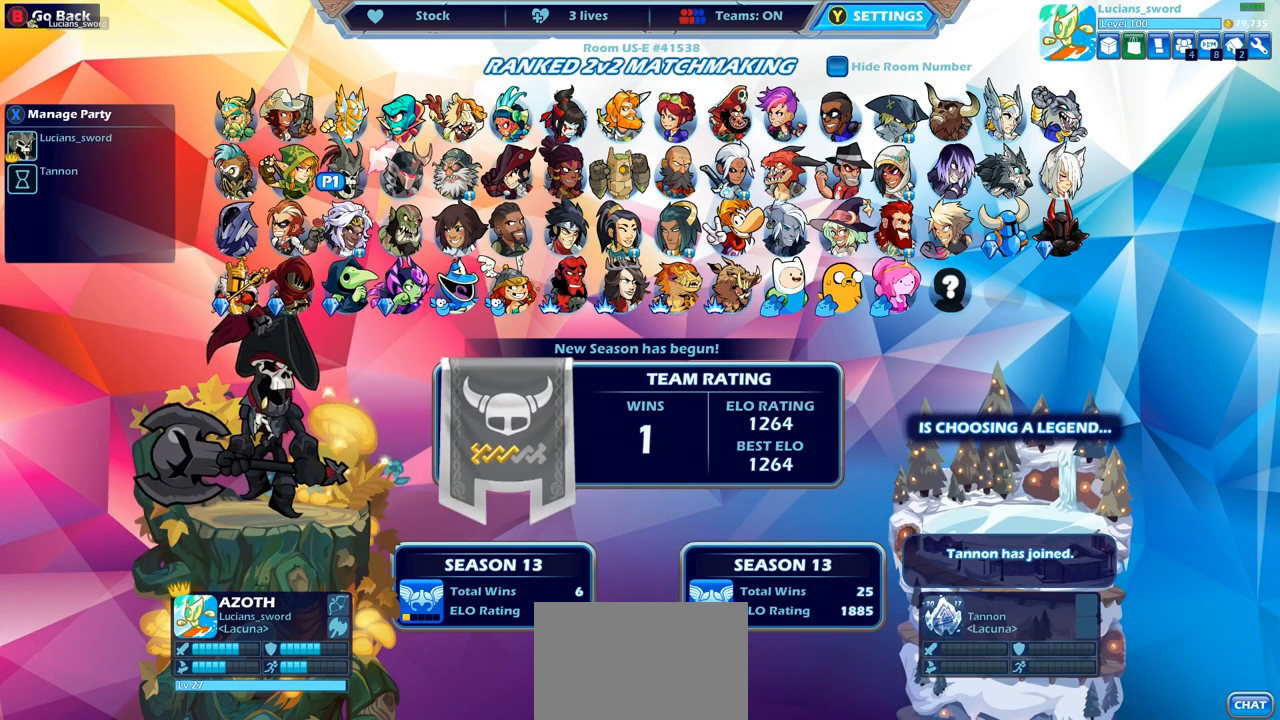
{"buttons": [], "left_stick": "center", "right_stick": "center", "events": [[167, "CIRCLE", "down"], [267, "CIRCLE", "up"]]}
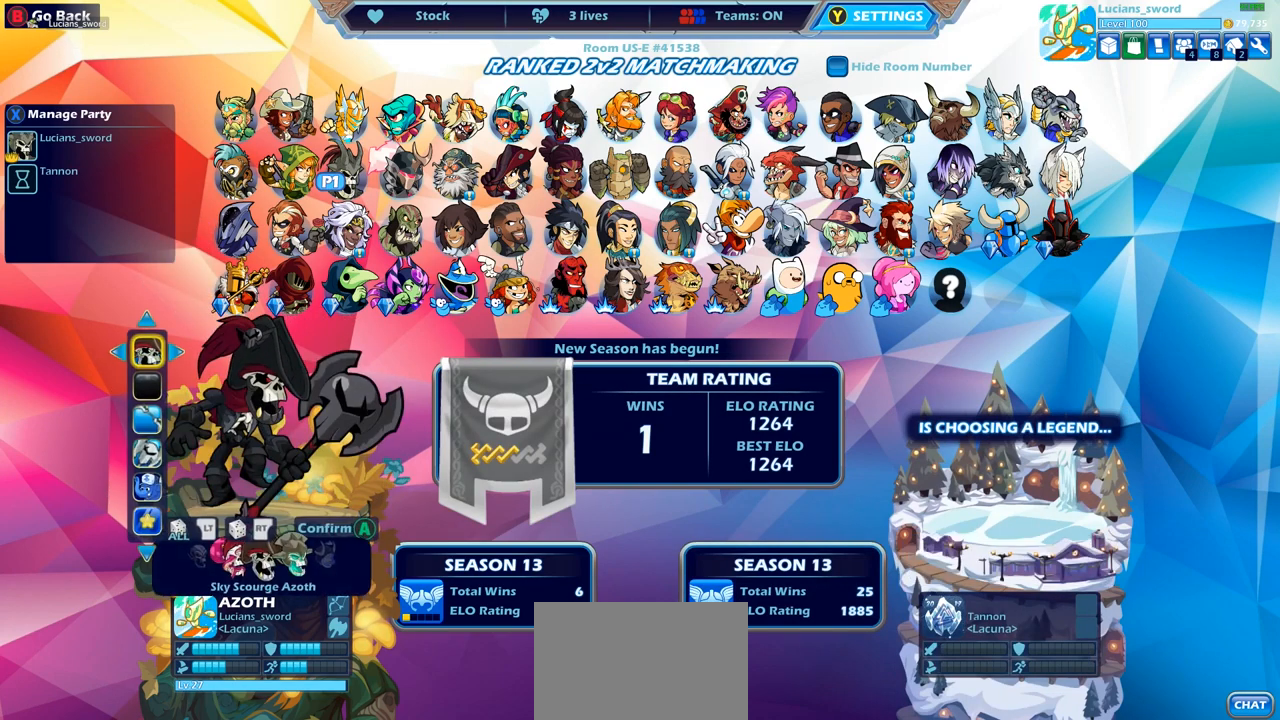
{"buttons": [], "left_stick": "center", "right_stick": "center", "events": [[17, "DPAD_DOWN", "down"], [100, "DPAD_DOWN", "up"], [350, "DPAD_DOWN", "down"], [467, "DPAD_DOWN", "up"]]}